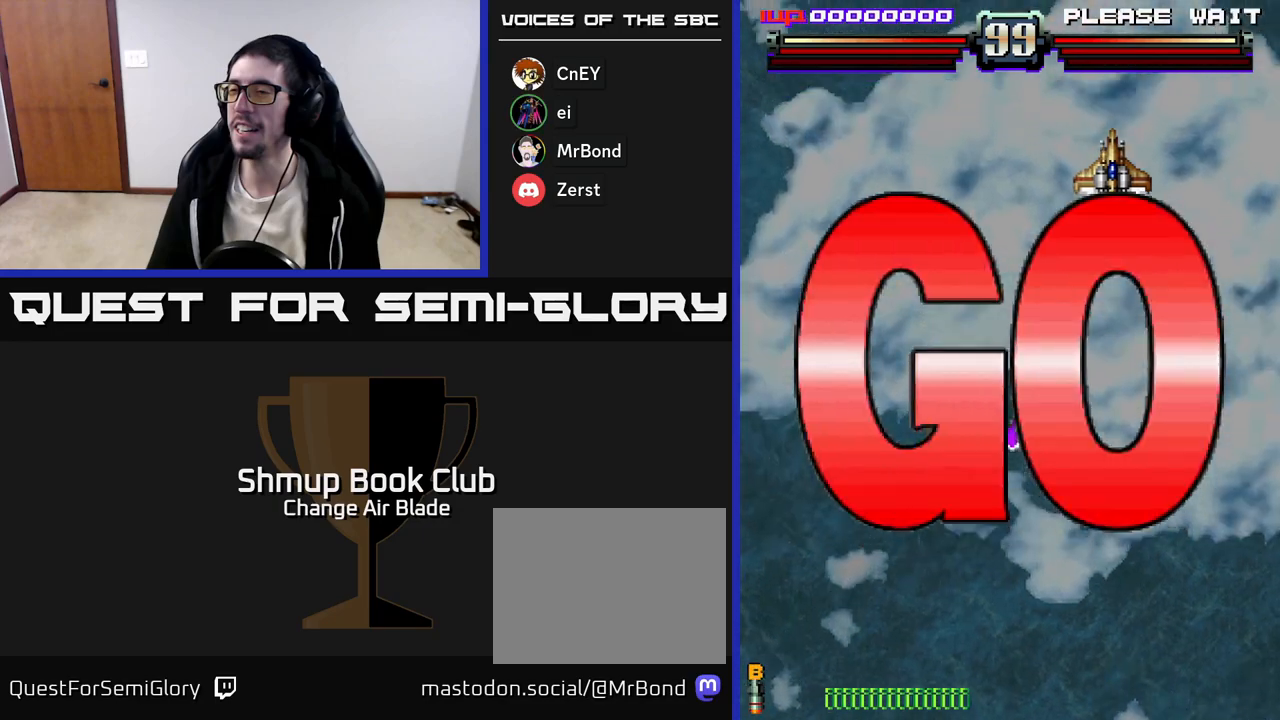
Gameplay with a controller (Xbox layout); each line is a JSON object with the inputs held at the frame after it. "events" lists button and stick changes between this image and that frame as [ms after this image, input, new state], when the widget could be followed in between.
{"buttons": ["A"], "left_stick": "center", "right_stick": "center", "events": [[100, "A", "down"]]}
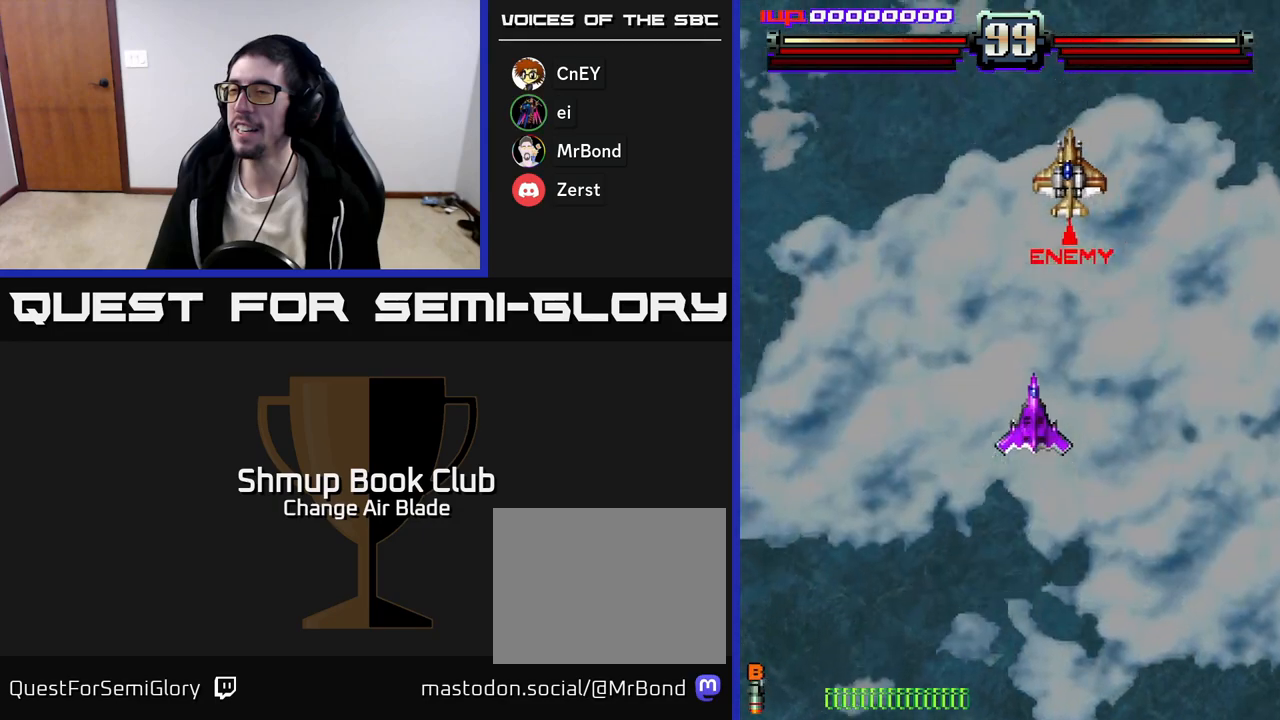
{"buttons": ["A", "DPAD_LEFT"], "left_stick": "center", "right_stick": "center", "events": [[83, "DPAD_UP", "down"], [183, "DPAD_LEFT", "down"], [250, "DPAD_UP", "up"]]}
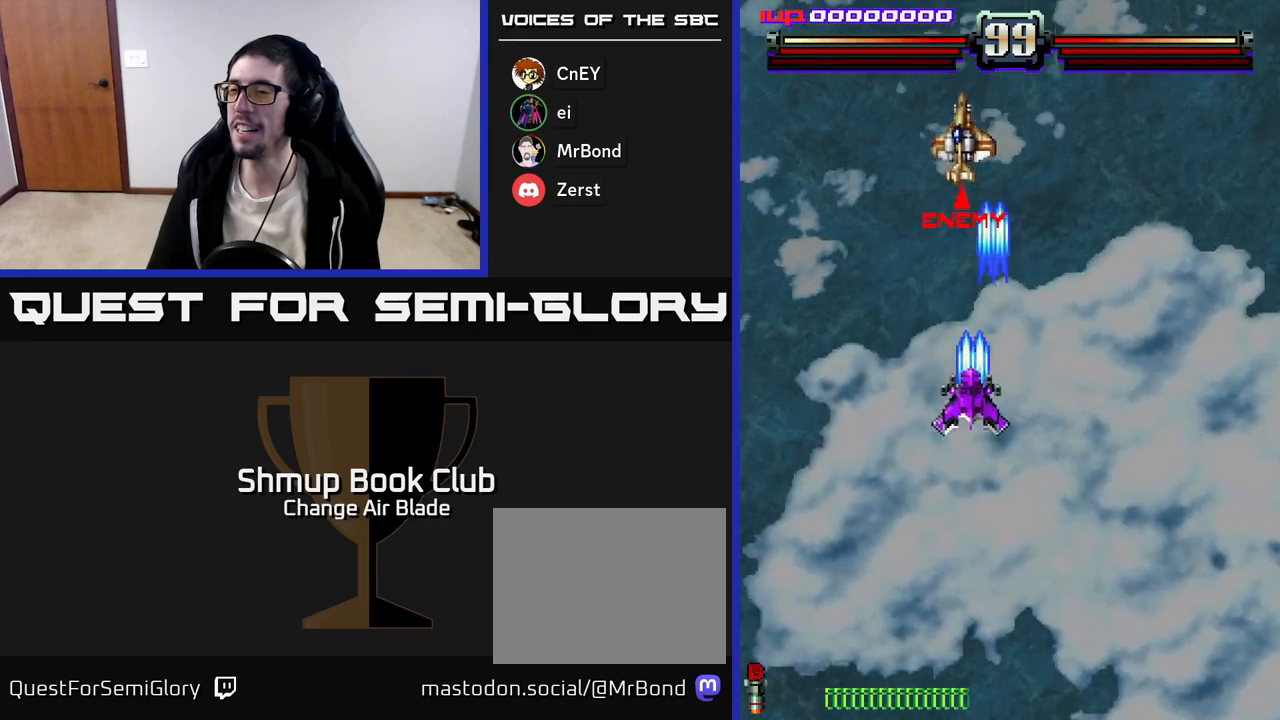
{"buttons": ["A", "DPAD_DOWN"], "left_stick": "center", "right_stick": "center", "events": [[33, "DPAD_DOWN", "down"], [83, "DPAD_DOWN", "up"], [117, "DPAD_DOWN", "down"], [183, "DPAD_LEFT", "up"], [233, "DPAD_RIGHT", "down"], [350, "DPAD_RIGHT", "up"]]}
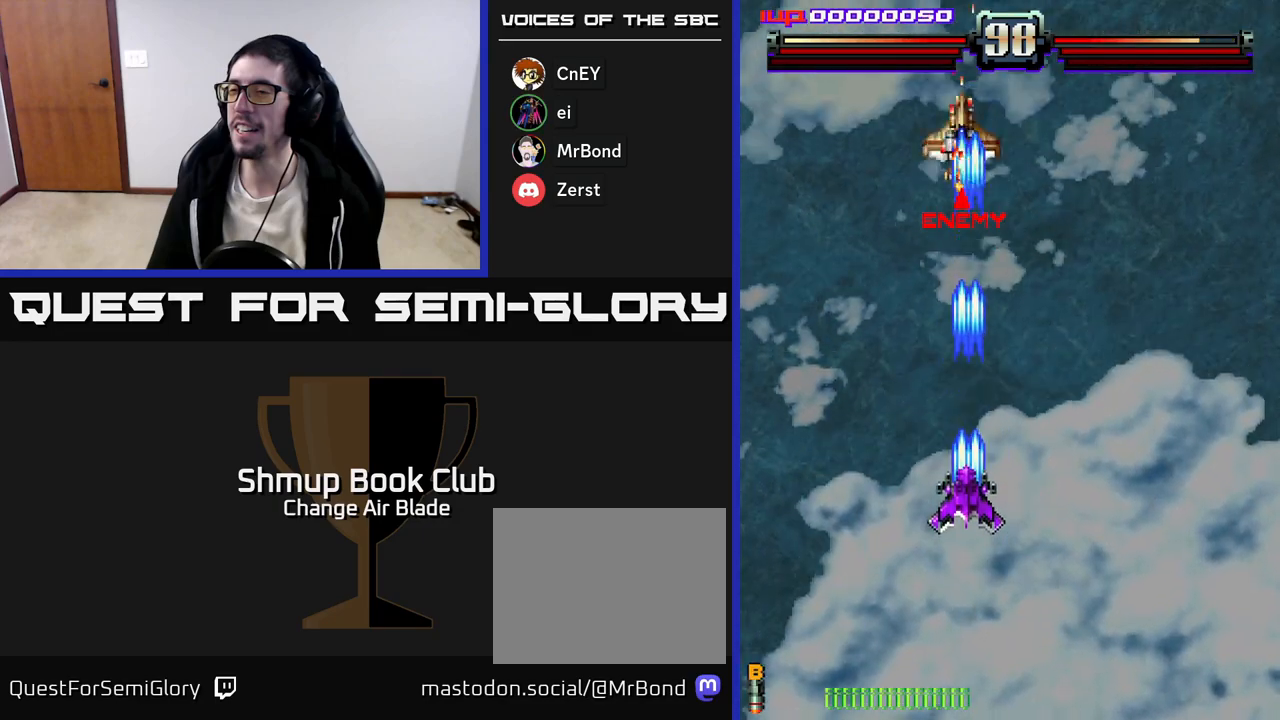
{"buttons": ["A"], "left_stick": "center", "right_stick": "center", "events": [[450, "DPAD_DOWN", "up"]]}
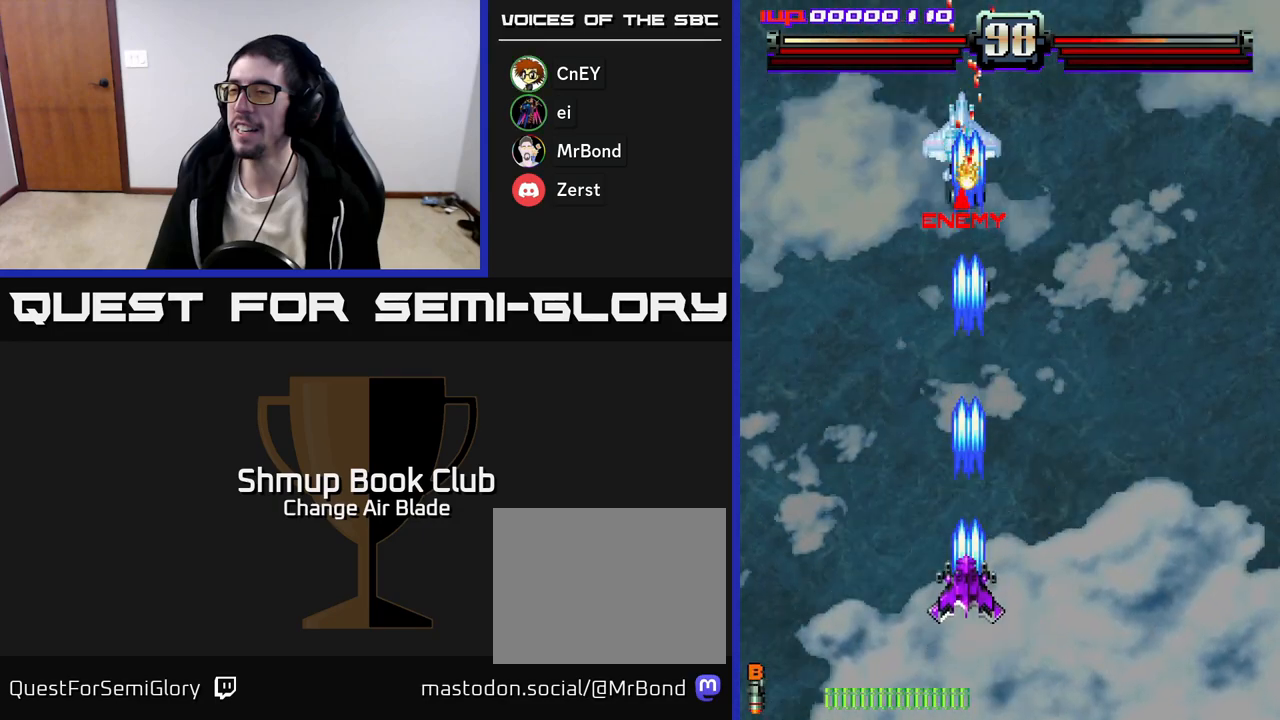
{"buttons": ["A", "DPAD_UP"], "left_stick": "center", "right_stick": "center", "events": [[17, "DPAD_UP", "down"]]}
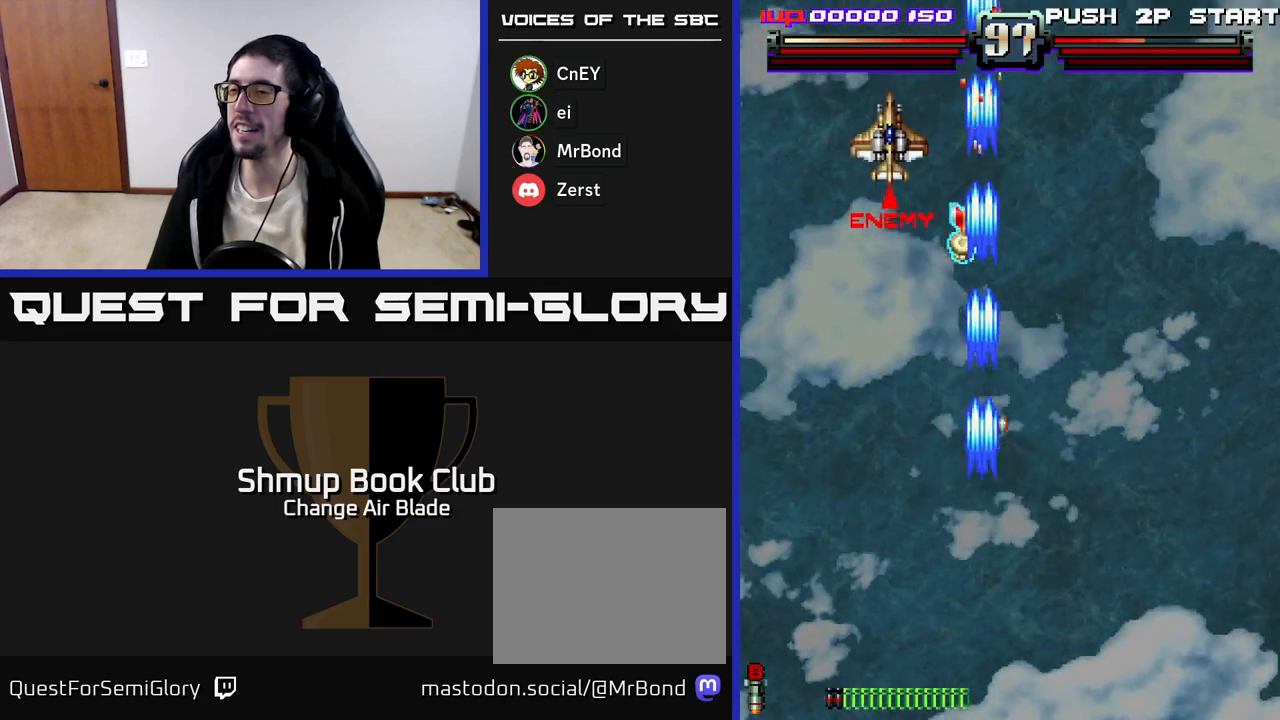
{"buttons": ["A", "DPAD_DOWN"], "left_stick": "center", "right_stick": "center", "events": [[83, "DPAD_RIGHT", "down"], [183, "DPAD_RIGHT", "up"], [217, "DPAD_LEFT", "down"], [400, "DPAD_UP", "up"], [500, "DPAD_DOWN", "down"], [500, "DPAD_LEFT", "up"]]}
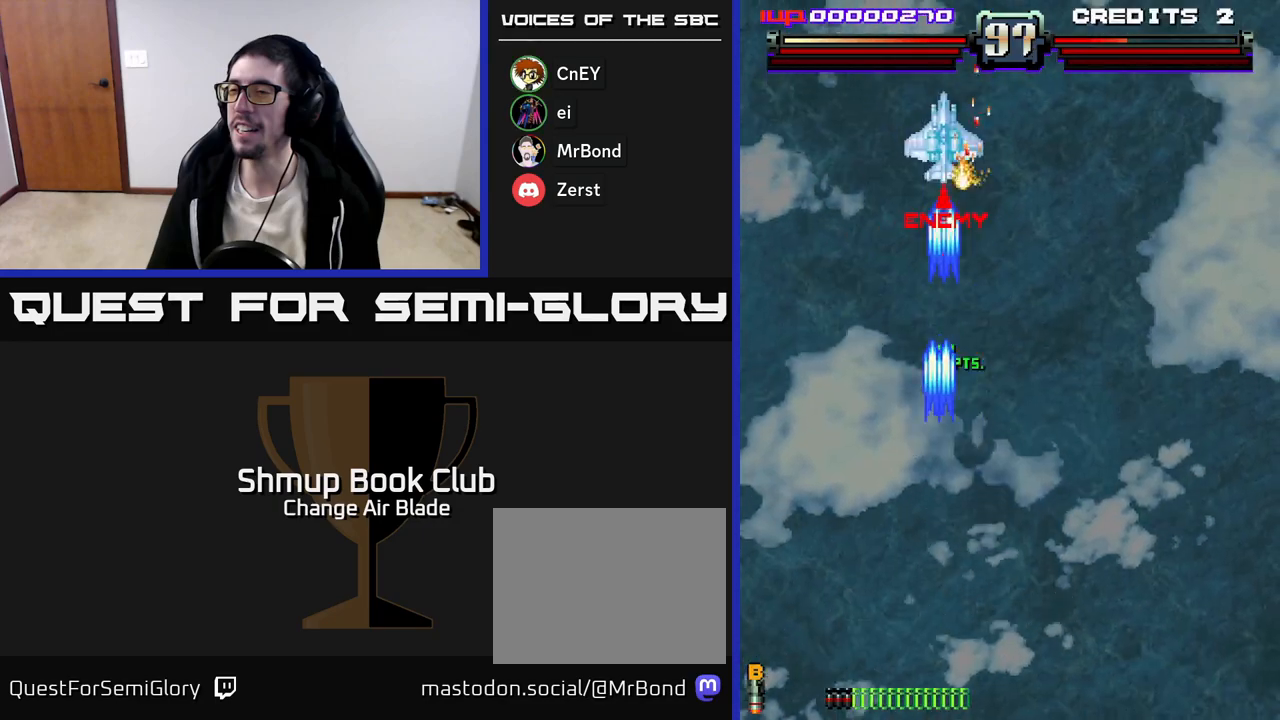
{"buttons": ["A", "DPAD_DOWN", "DPAD_RIGHT"], "left_stick": "center", "right_stick": "center", "events": [[33, "DPAD_RIGHT", "down"]]}
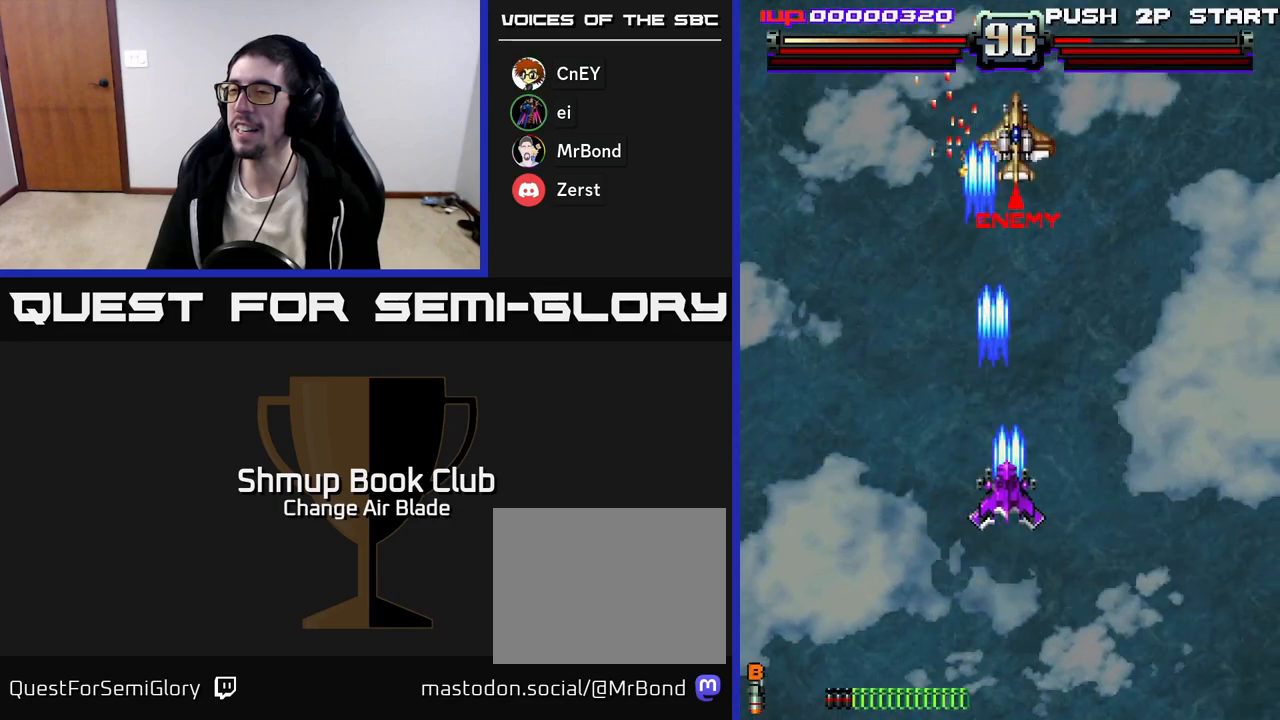
{"buttons": ["A", "DPAD_LEFT"], "left_stick": "center", "right_stick": "center", "events": [[433, "DPAD_RIGHT", "up"], [467, "DPAD_LEFT", "down"], [500, "DPAD_DOWN", "up"]]}
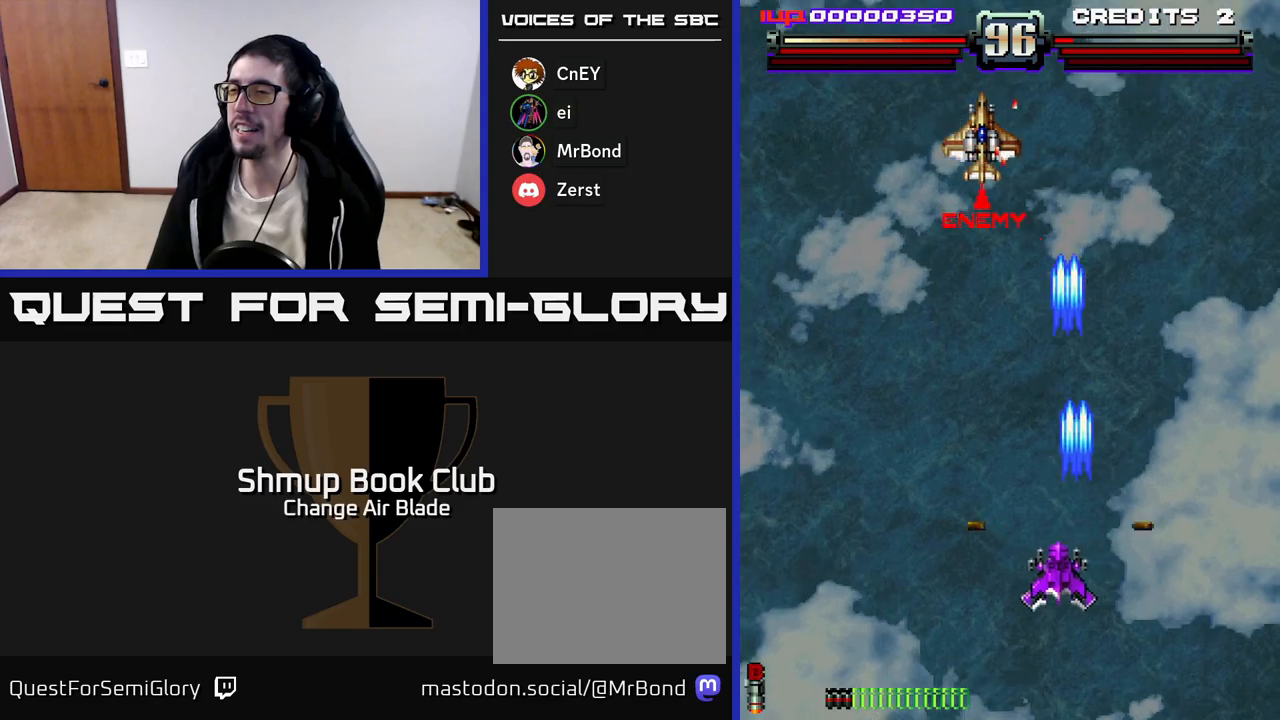
{"buttons": ["A"], "left_stick": "center", "right_stick": "center", "events": [[500, "DPAD_LEFT", "up"]]}
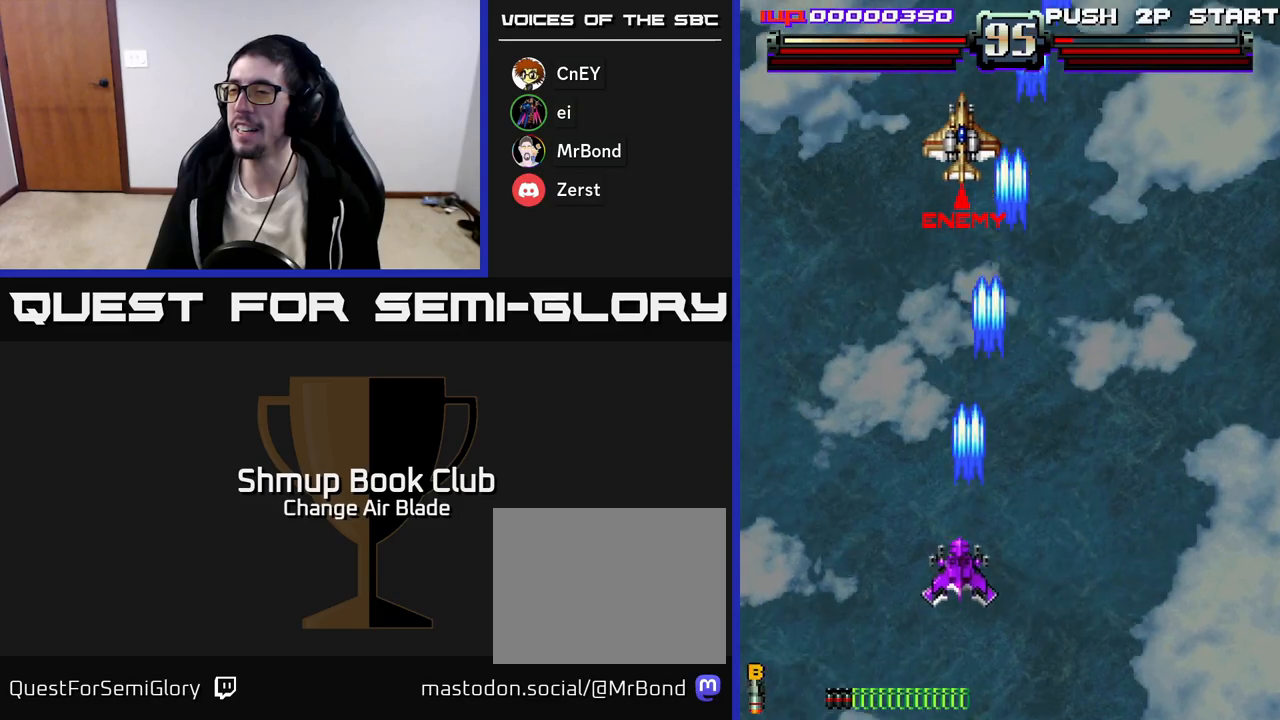
{"buttons": ["A"], "left_stick": "center", "right_stick": "center", "events": [[33, "DPAD_RIGHT", "down"], [33, "DPAD_UP", "down"], [133, "DPAD_RIGHT", "up"], [500, "DPAD_UP", "up"]]}
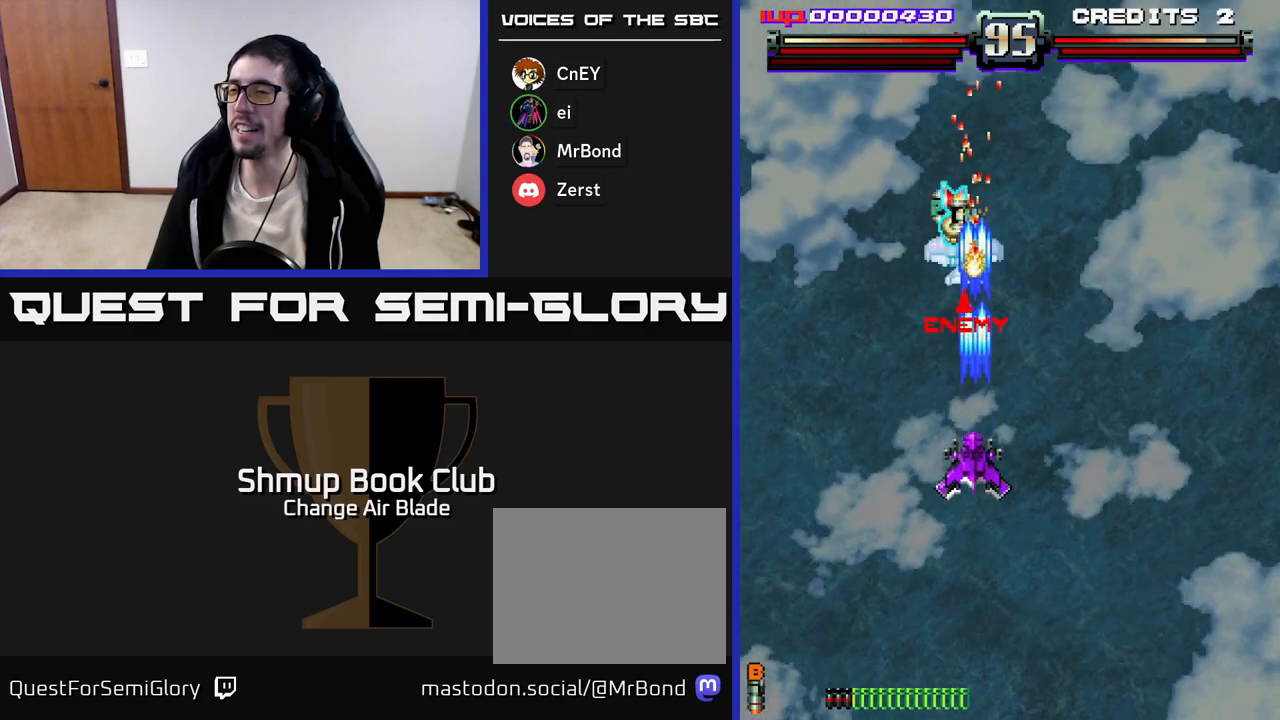
{"buttons": ["A", "DPAD_UP", "DPAD_LEFT"], "left_stick": "center", "right_stick": "center", "events": [[117, "DPAD_DOWN", "down"], [350, "DPAD_DOWN", "up"], [350, "DPAD_LEFT", "down"], [383, "DPAD_UP", "down"]]}
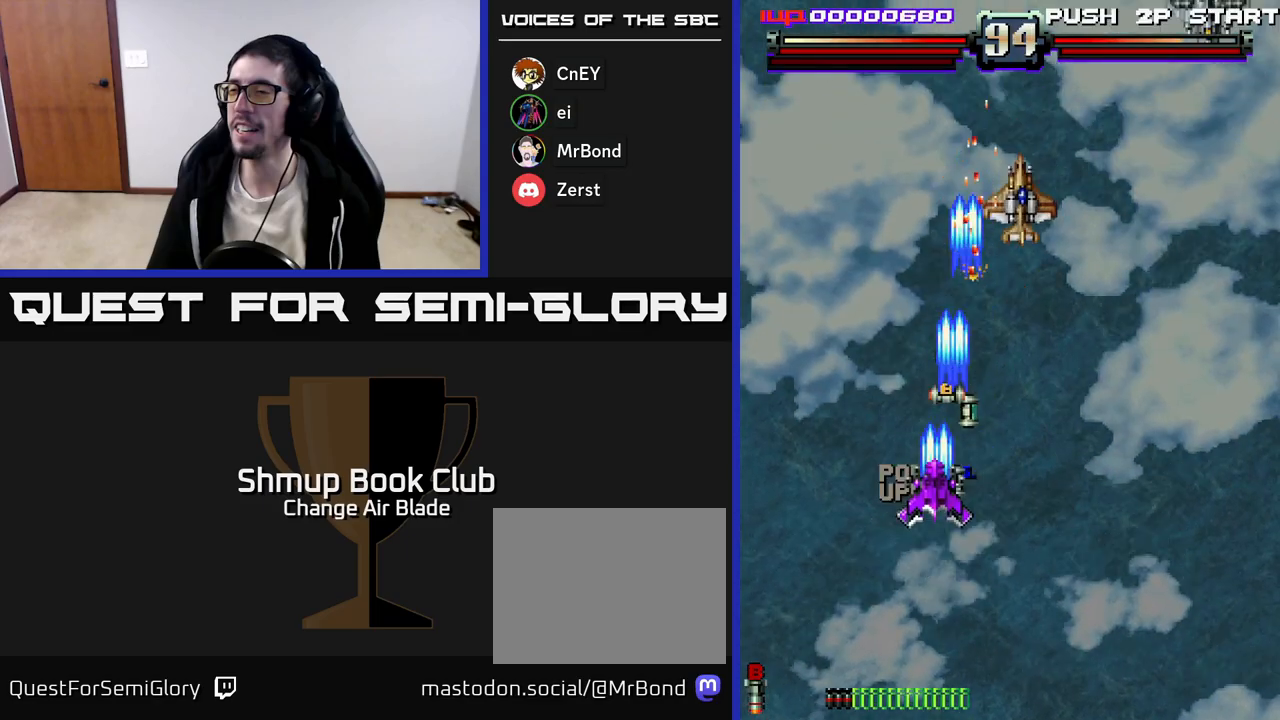
{"buttons": ["A"], "left_stick": "center", "right_stick": "center", "events": [[67, "DPAD_LEFT", "up"], [83, "DPAD_RIGHT", "down"], [83, "DPAD_UP", "up"], [150, "DPAD_DOWN", "down"], [267, "DPAD_RIGHT", "up"], [350, "DPAD_RIGHT", "down"], [417, "DPAD_DOWN", "up"], [500, "DPAD_RIGHT", "up"]]}
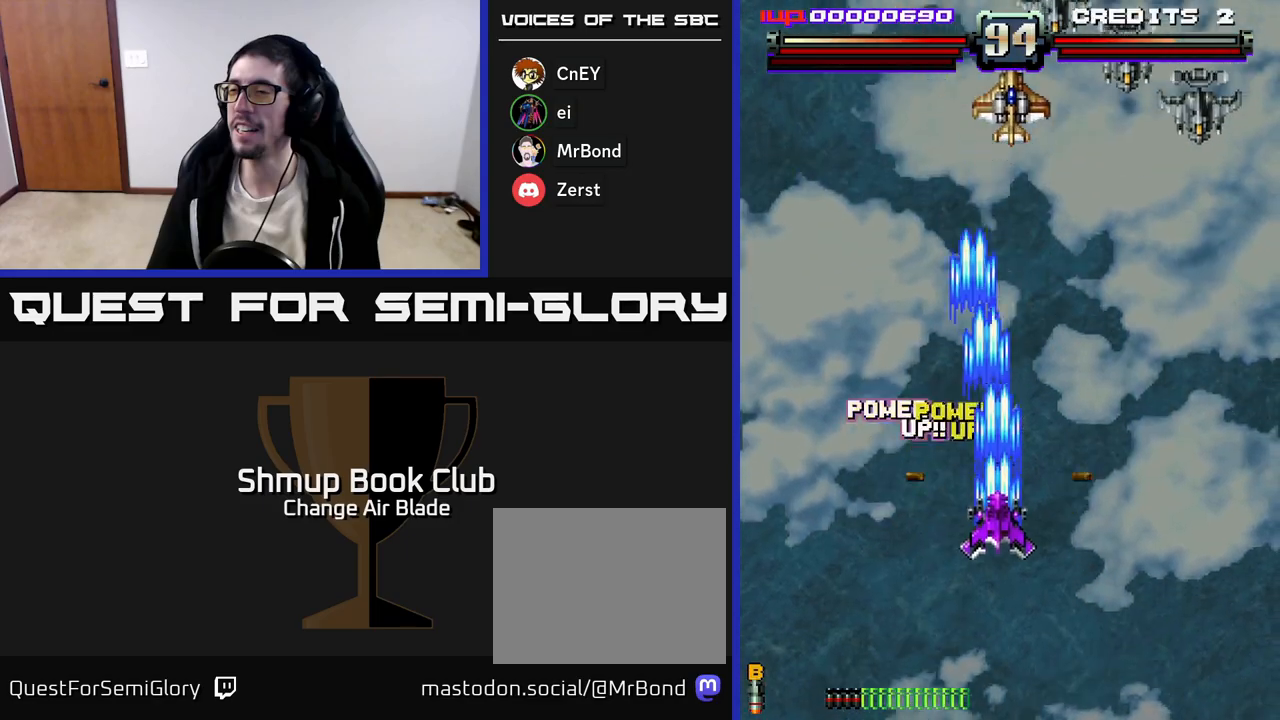
{"buttons": ["A", "DPAD_DOWN"], "left_stick": "center", "right_stick": "center", "events": [[33, "DPAD_UP", "down"], [100, "DPAD_UP", "up"], [133, "DPAD_RIGHT", "down"], [233, "DPAD_RIGHT", "up"], [233, "DPAD_UP", "down"], [300, "DPAD_LEFT", "down"], [350, "DPAD_LEFT", "up"], [450, "DPAD_UP", "up"], [483, "DPAD_DOWN", "down"]]}
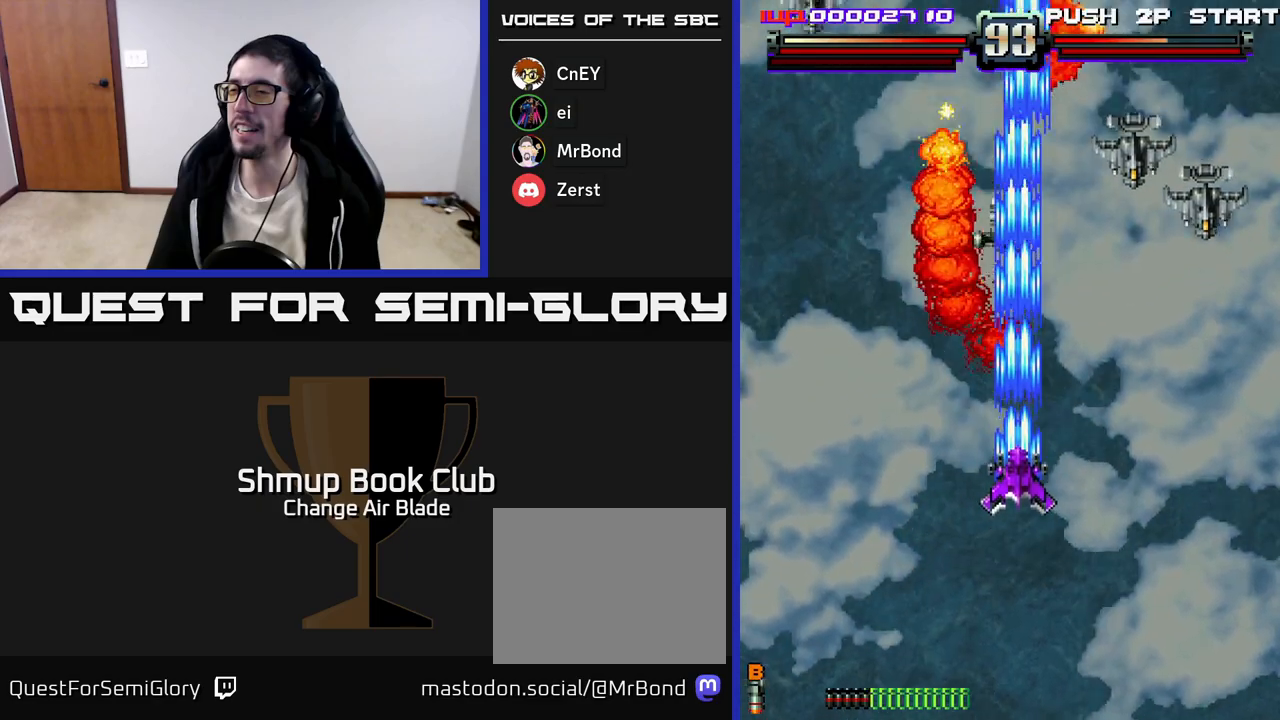
{"buttons": ["A", "DPAD_LEFT"], "left_stick": "center", "right_stick": "center", "events": [[217, "DPAD_DOWN", "up"], [250, "DPAD_UP", "down"], [450, "DPAD_LEFT", "down"], [500, "DPAD_UP", "up"]]}
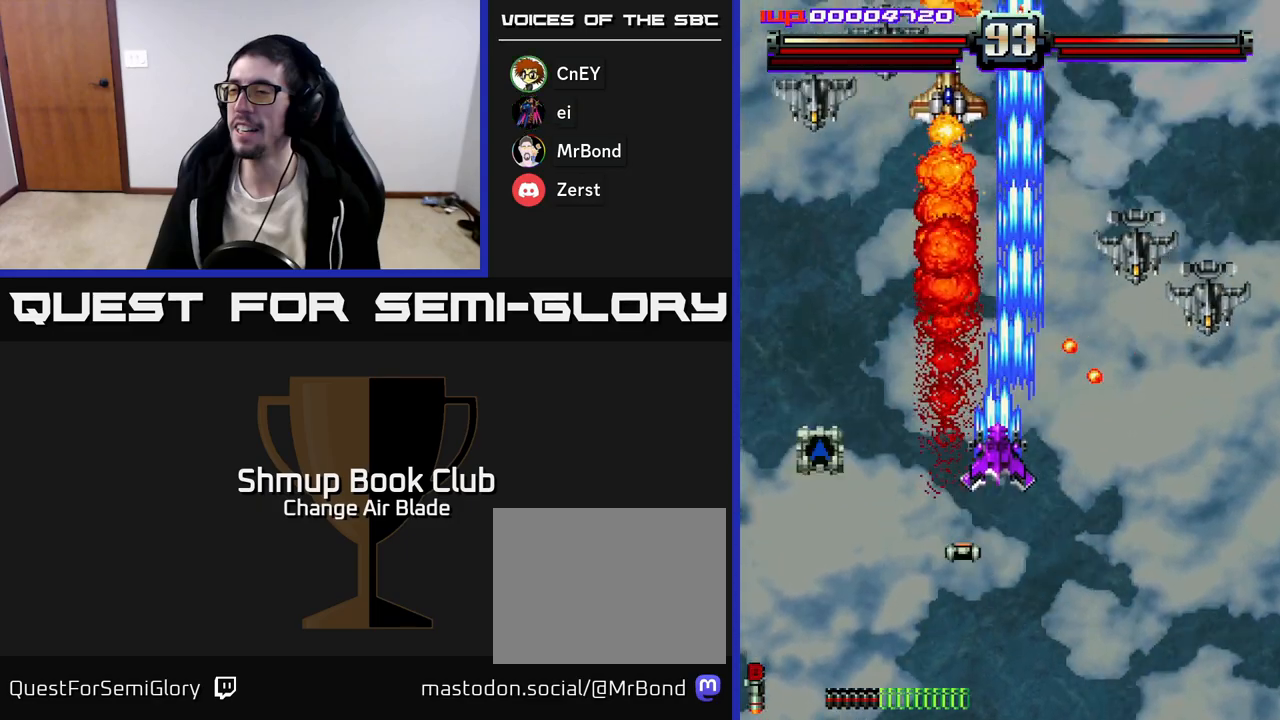
{"buttons": ["A", "DPAD_UP", "DPAD_RIGHT"], "left_stick": "center", "right_stick": "center", "events": [[150, "DPAD_UP", "down"], [167, "X", "down"], [300, "X", "up"], [350, "DPAD_LEFT", "up"], [383, "DPAD_RIGHT", "down"]]}
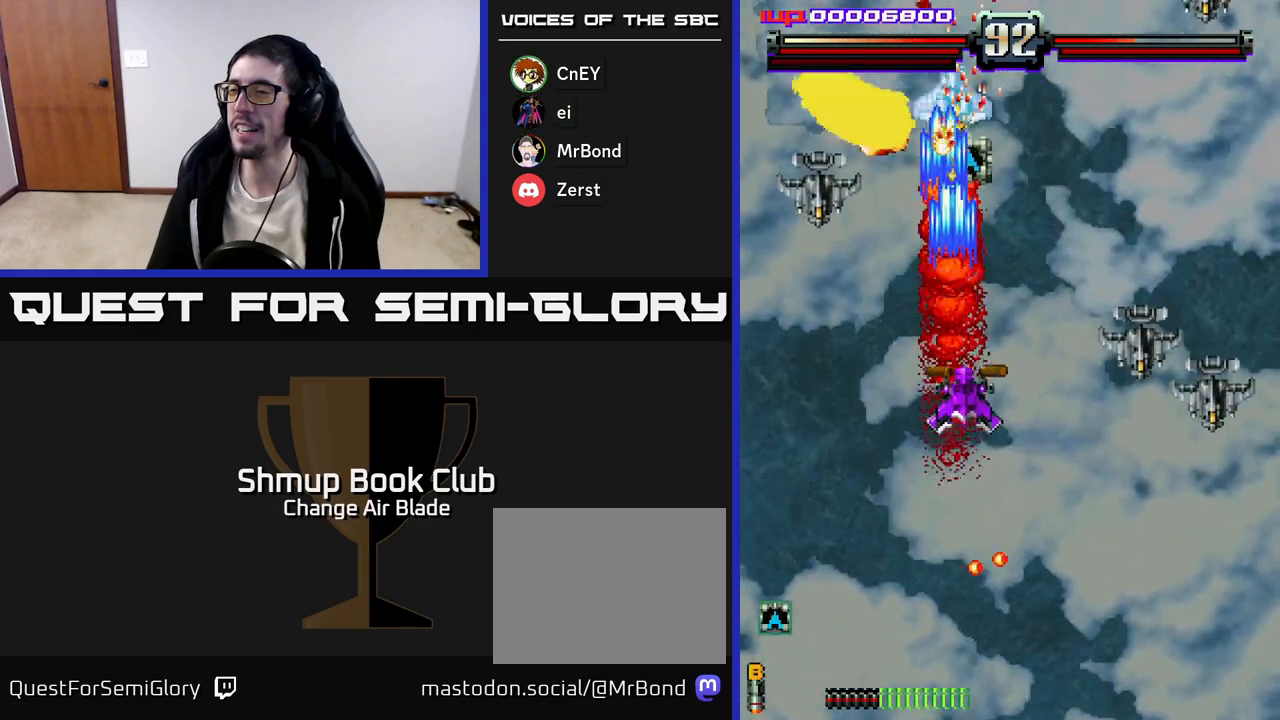
{"buttons": ["A", "DPAD_DOWN", "DPAD_RIGHT"], "left_stick": "center", "right_stick": "center"}
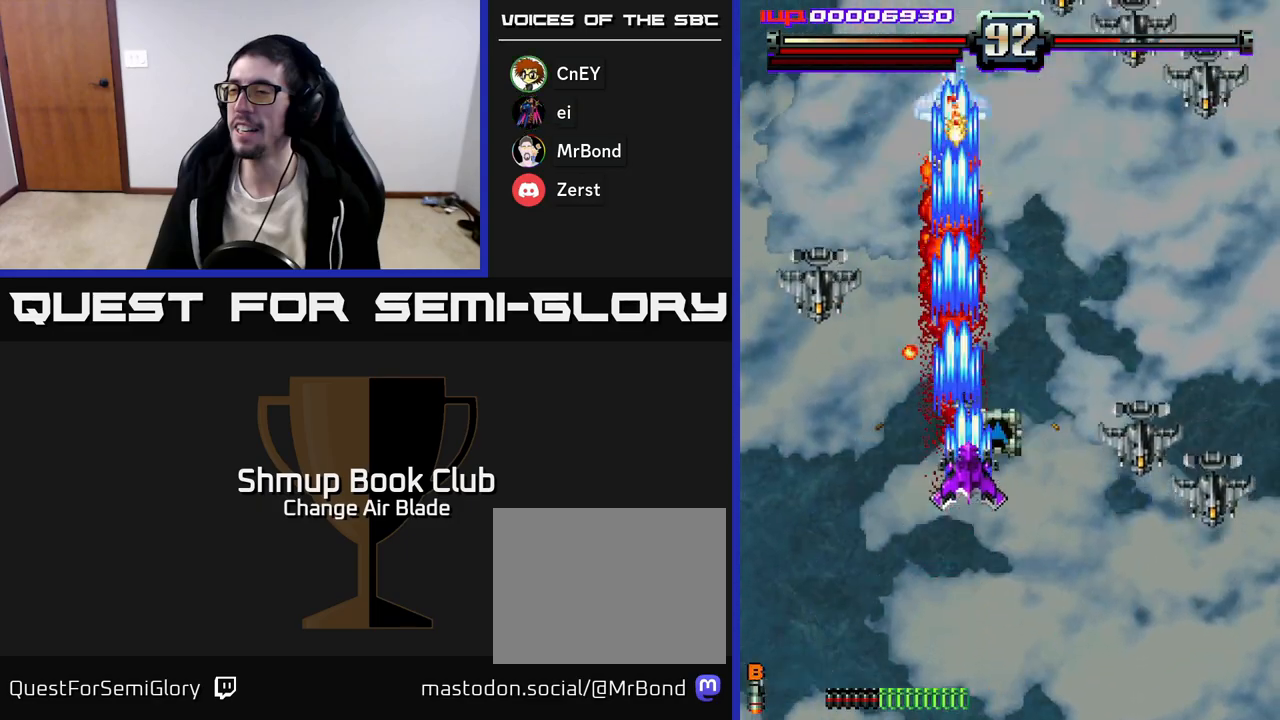
{"buttons": ["A", "DPAD_LEFT"], "left_stick": "center", "right_stick": "center"}
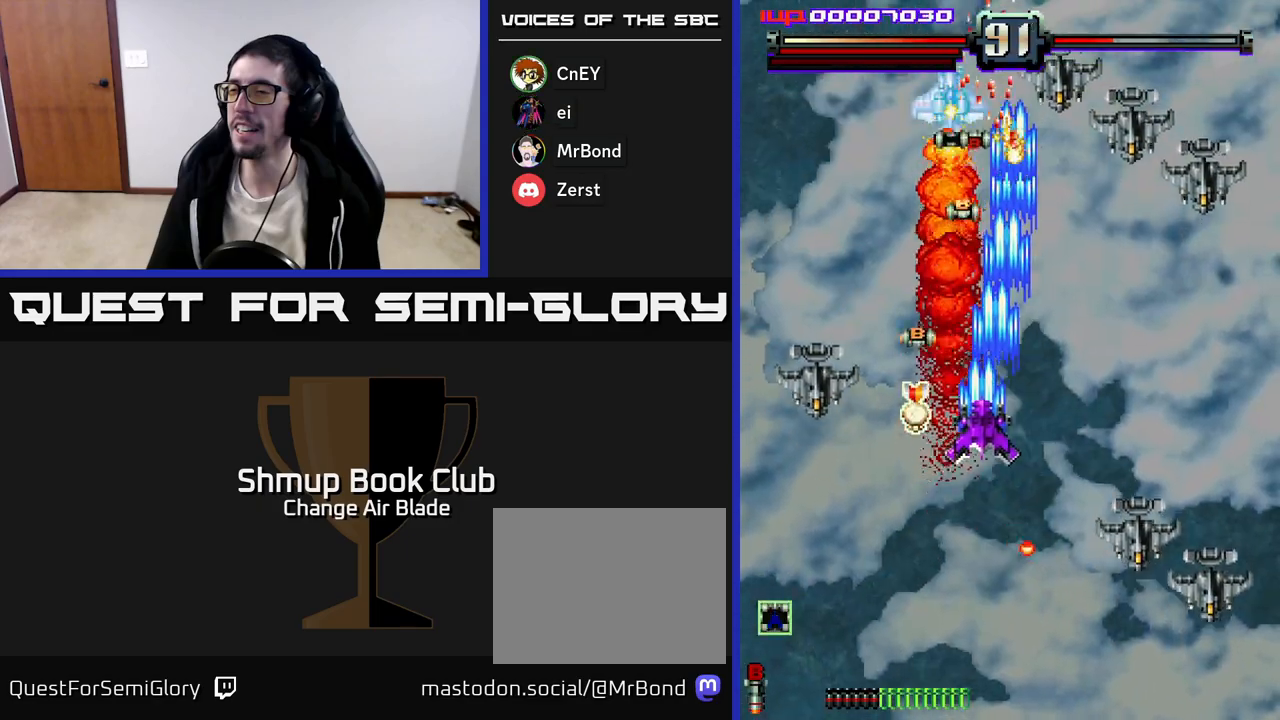
{"buttons": ["A", "DPAD_UP"], "left_stick": "center", "right_stick": "center", "events": [[83, "DPAD_DOWN", "down"], [133, "DPAD_LEFT", "up"], [167, "DPAD_LEFT", "down"], [250, "DPAD_LEFT", "up"], [350, "DPAD_RIGHT", "down"], [367, "DPAD_DOWN", "up"], [383, "DPAD_UP", "down"], [500, "DPAD_RIGHT", "up"]]}
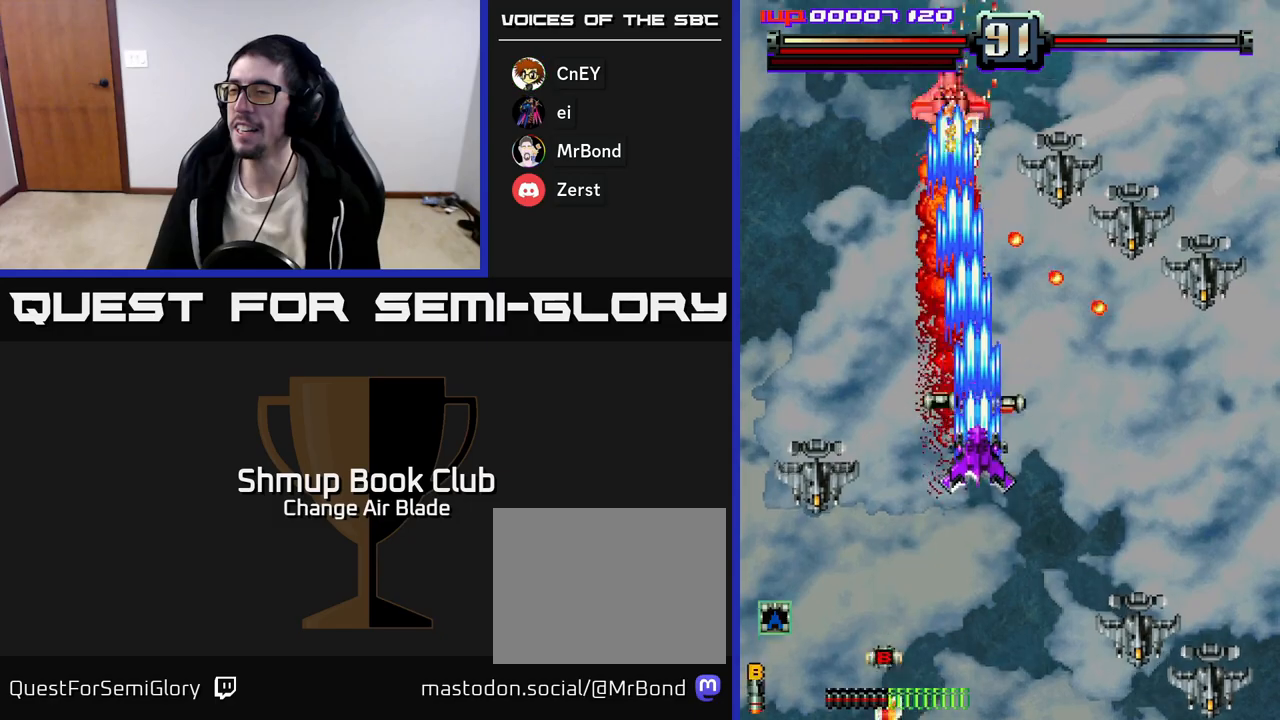
{"buttons": ["A", "DPAD_DOWN", "DPAD_RIGHT"], "left_stick": "center", "right_stick": "center", "events": [[33, "DPAD_LEFT", "down"], [67, "DPAD_UP", "up"], [150, "DPAD_DOWN", "down"], [150, "DPAD_LEFT", "up"], [167, "DPAD_RIGHT", "down"]]}
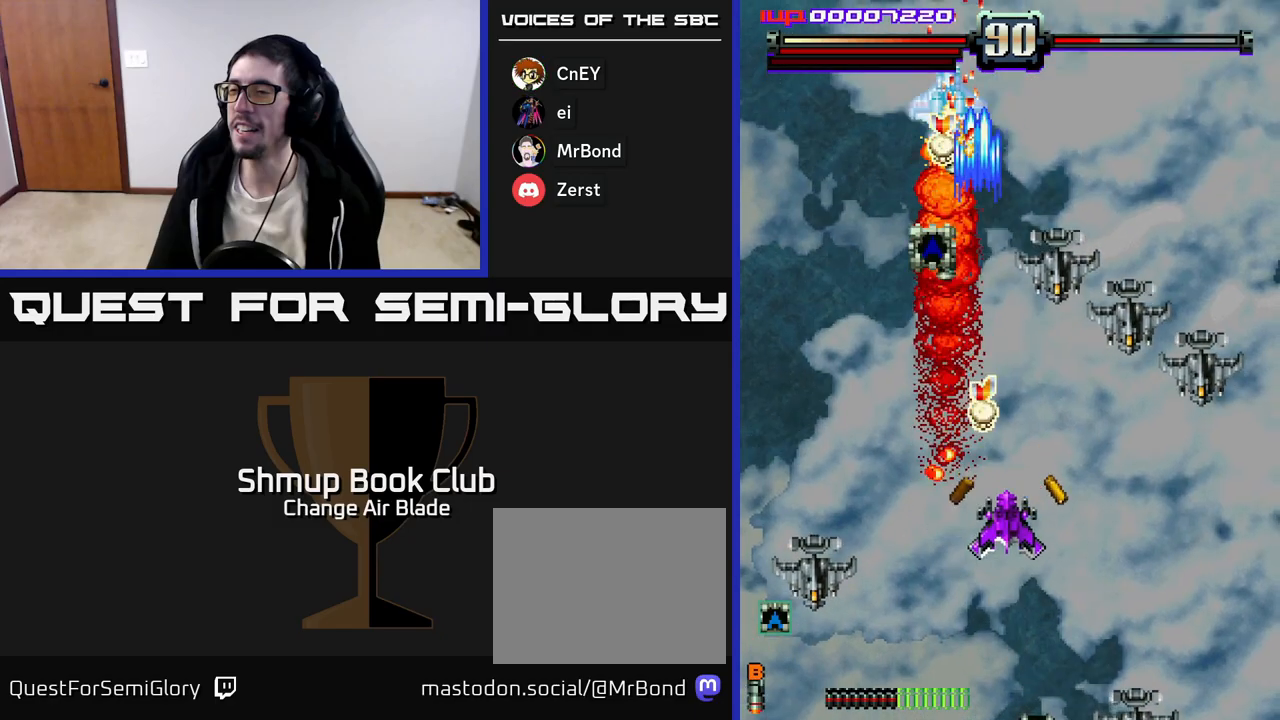
{"buttons": ["A", "X", "DPAD_UP"], "left_stick": "center", "right_stick": "center", "events": [[17, "DPAD_RIGHT", "up"], [50, "DPAD_LEFT", "down"], [83, "DPAD_DOWN", "up"], [133, "DPAD_UP", "down"], [367, "DPAD_LEFT", "up"], [483, "X", "down"]]}
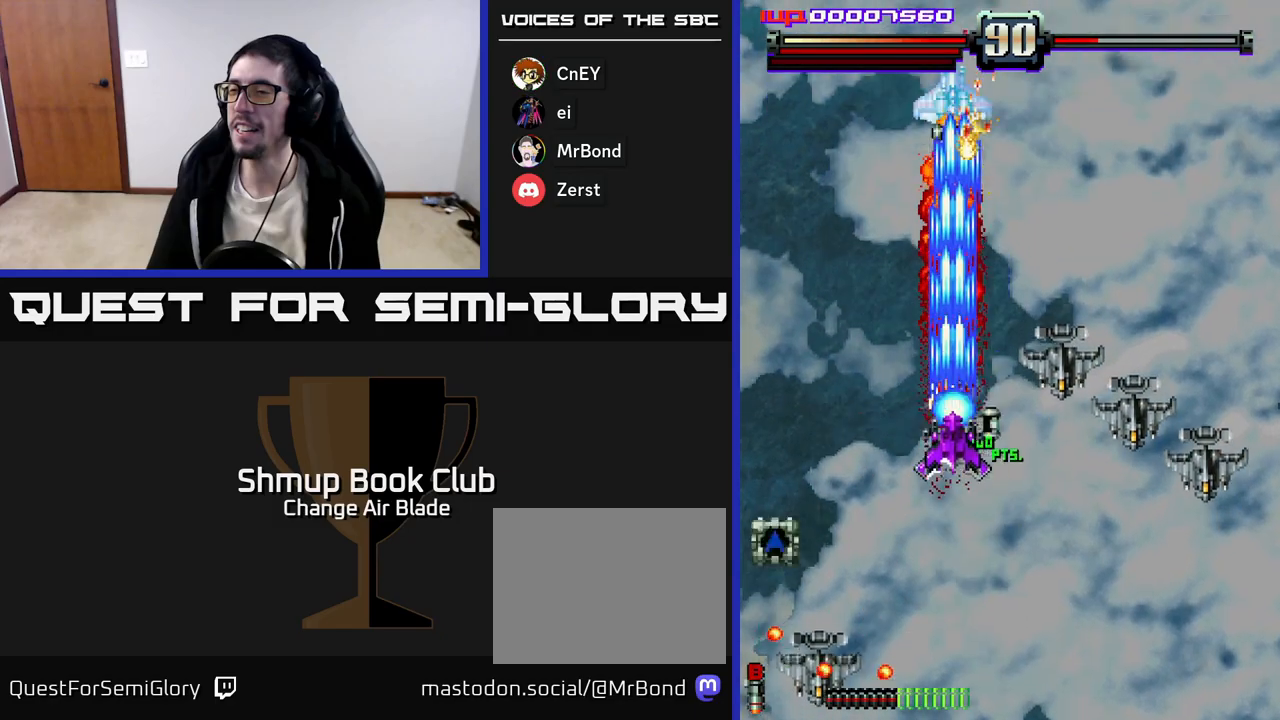
{"buttons": ["A", "DPAD_DOWN", "DPAD_RIGHT"], "left_stick": "center", "right_stick": "center", "events": [[100, "X", "up"], [333, "DPAD_LEFT", "down"], [383, "DPAD_LEFT", "up"], [383, "DPAD_UP", "up"], [417, "DPAD_DOWN", "down"], [467, "DPAD_RIGHT", "down"]]}
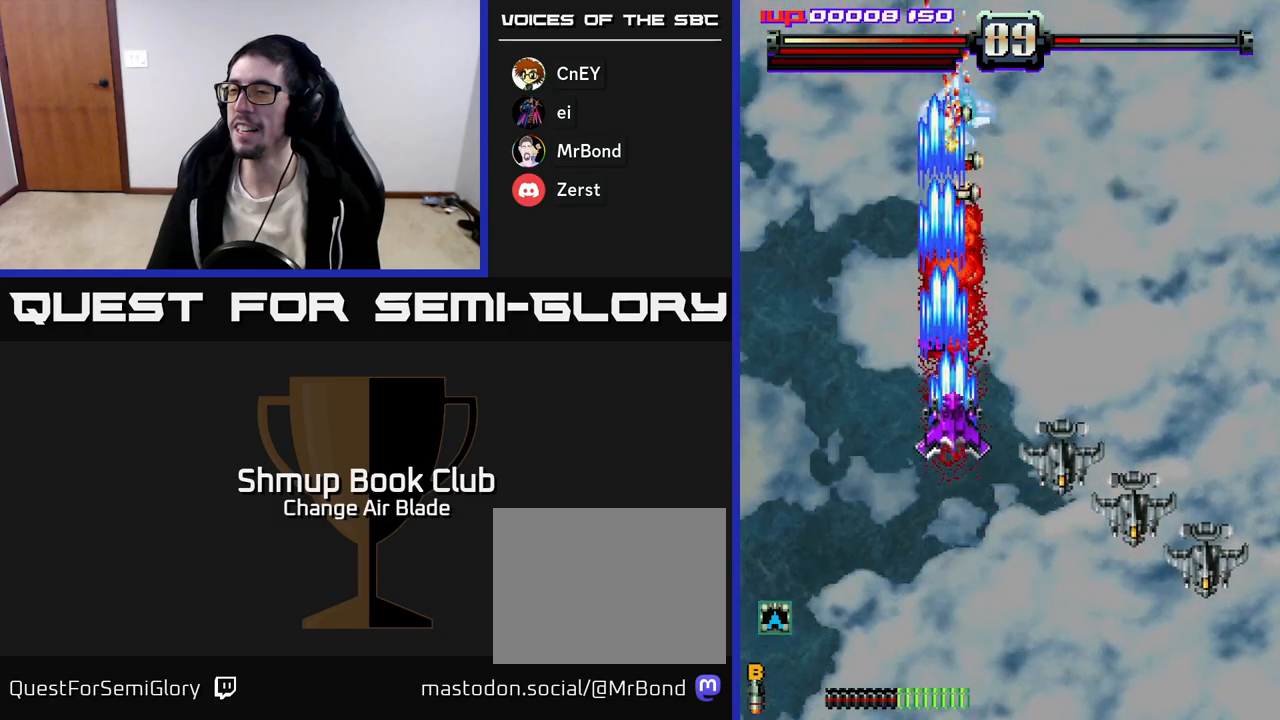
{"buttons": ["A", "DPAD_UP"], "left_stick": "center", "right_stick": "center", "events": [[117, "DPAD_RIGHT", "up"], [150, "DPAD_DOWN", "up"], [200, "DPAD_UP", "down"], [350, "DPAD_RIGHT", "down"], [500, "DPAD_RIGHT", "up"]]}
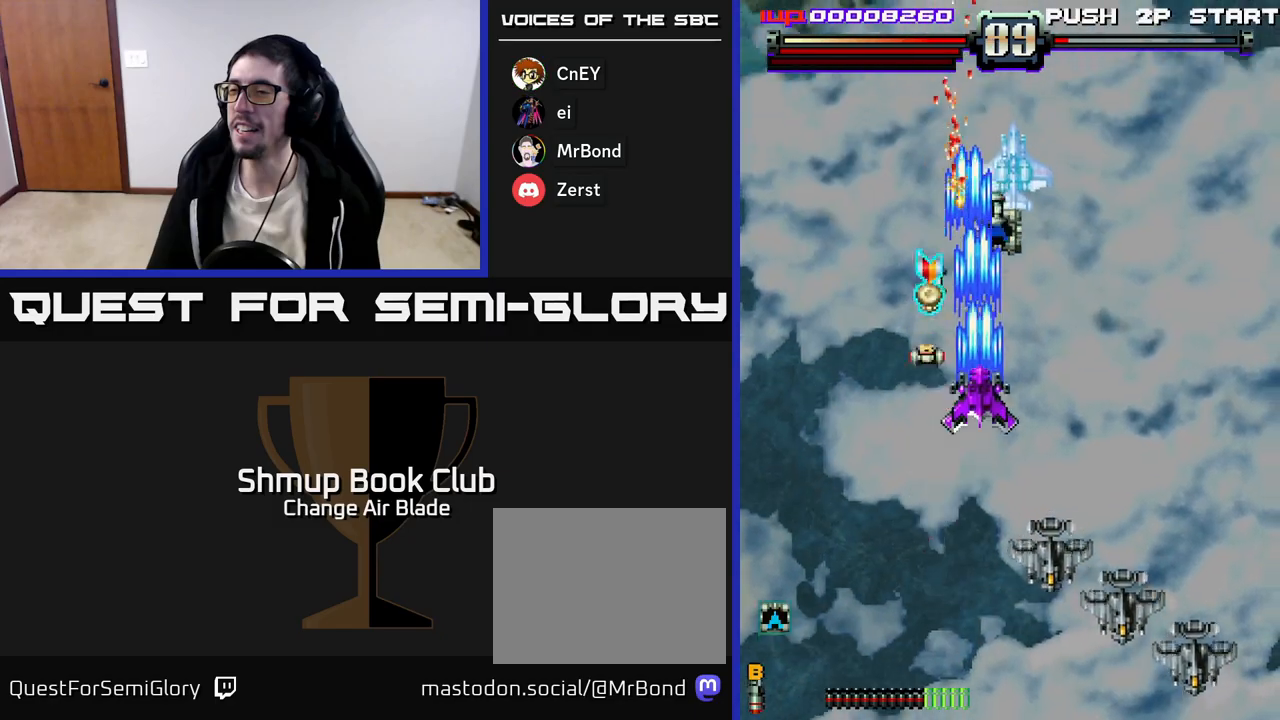
{"buttons": ["A", "DPAD_UP", "DPAD_LEFT"], "left_stick": "center", "right_stick": "center", "events": [[67, "DPAD_LEFT", "down"], [133, "DPAD_UP", "up"], [167, "DPAD_LEFT", "up"], [200, "DPAD_RIGHT", "down"], [433, "DPAD_RIGHT", "up"], [450, "DPAD_UP", "down"], [500, "DPAD_LEFT", "down"]]}
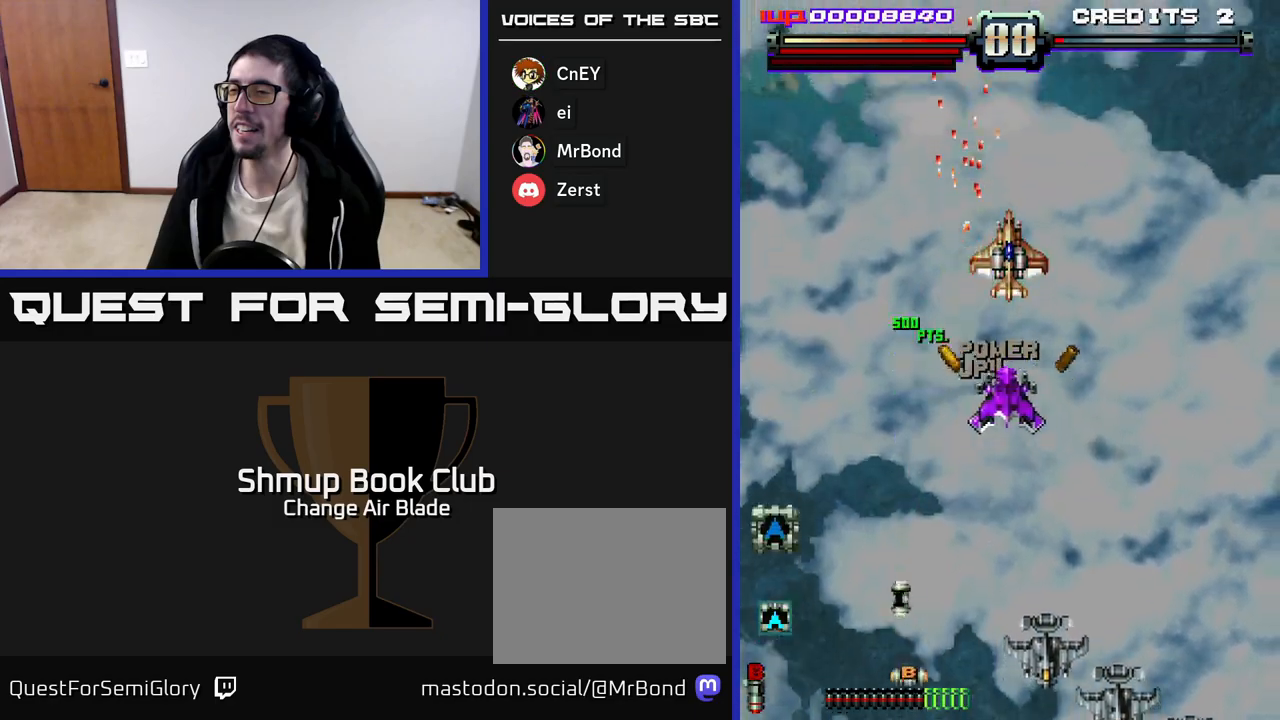
{"buttons": ["A", "DPAD_DOWN"], "left_stick": "center", "right_stick": "center", "events": [[83, "DPAD_LEFT", "up"], [83, "DPAD_UP", "up"], [117, "DPAD_DOWN", "down"], [117, "DPAD_RIGHT", "down"], [167, "DPAD_RIGHT", "up"]]}
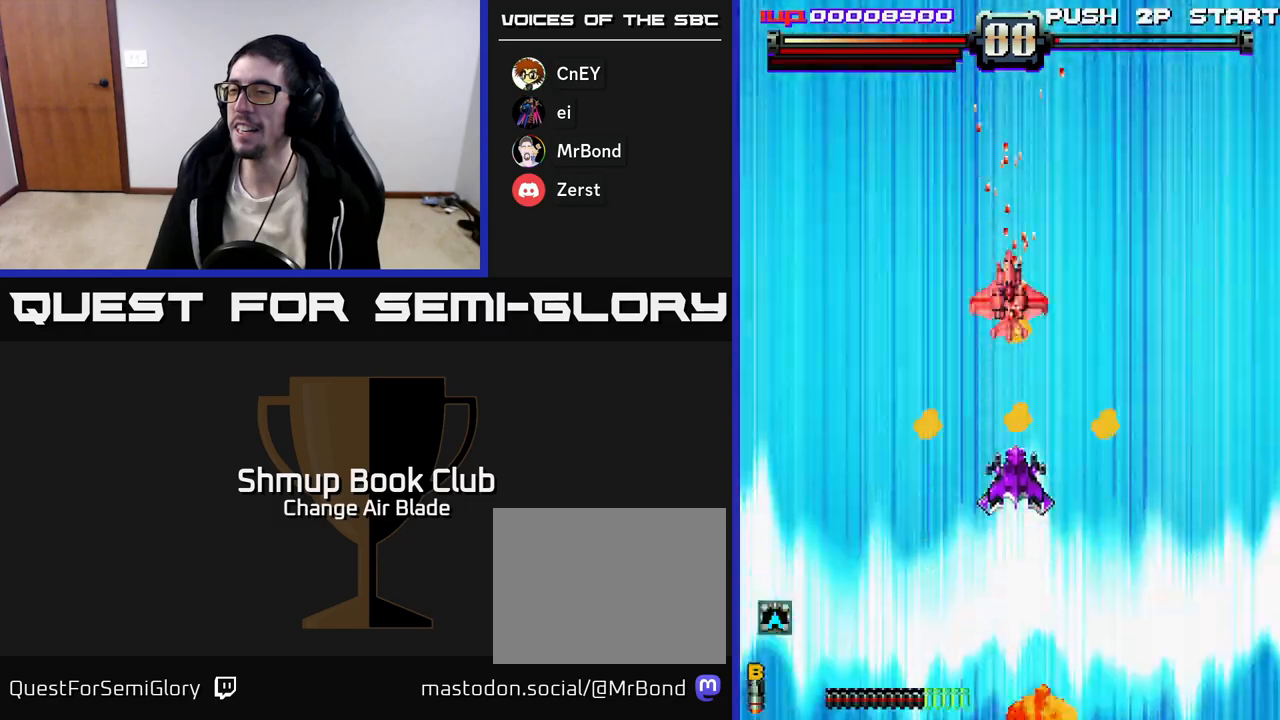
{"buttons": ["A"], "left_stick": "center", "right_stick": "center", "events": [[417, "DPAD_DOWN", "up"]]}
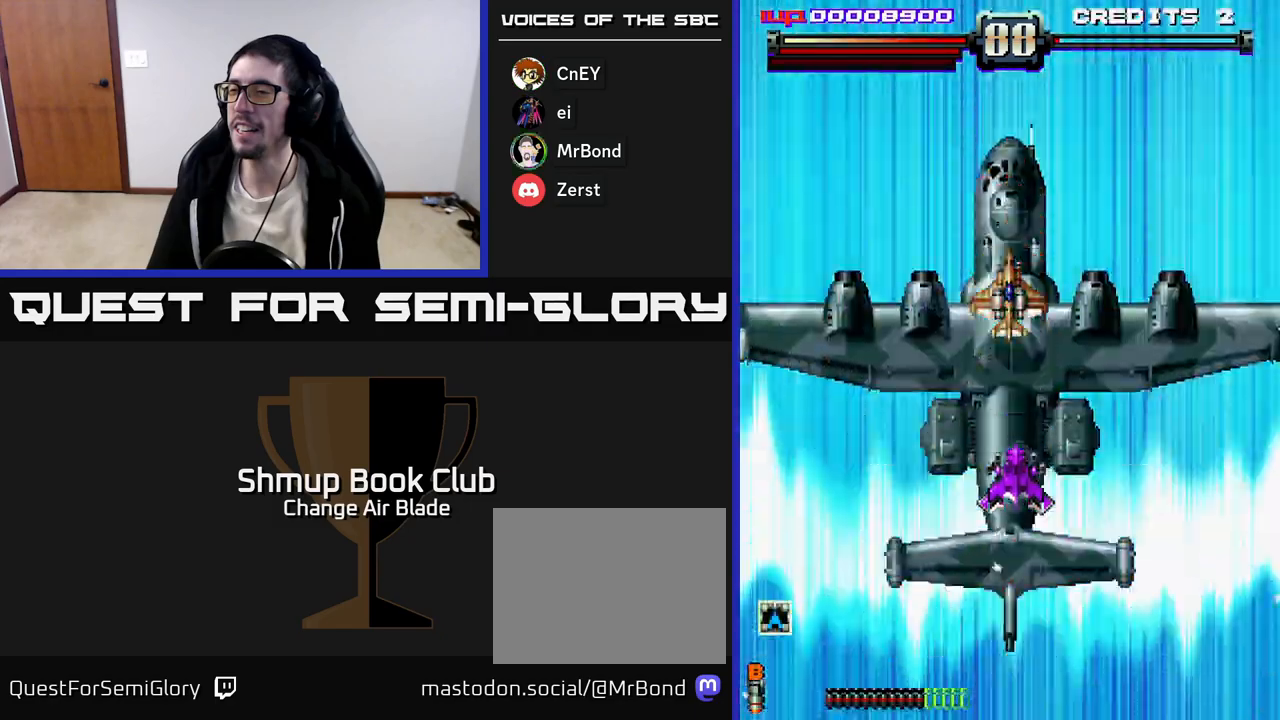
{"buttons": ["A"], "left_stick": "center", "right_stick": "center", "events": []}
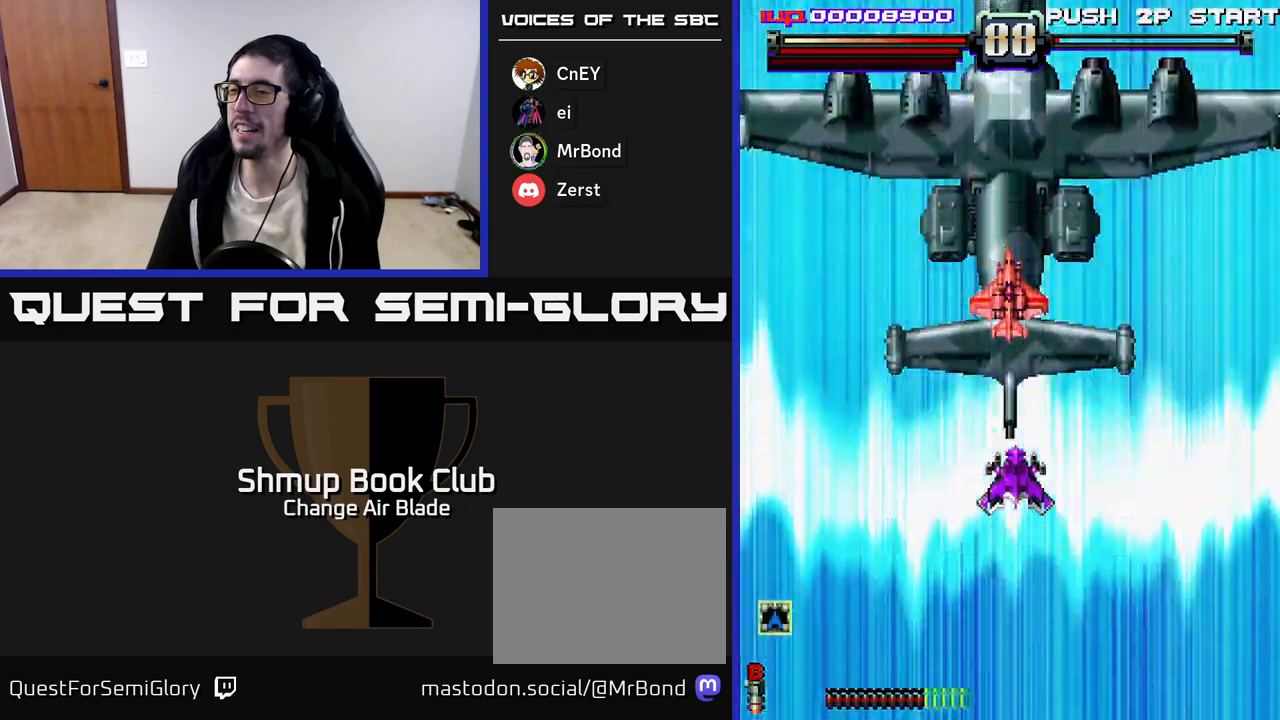
{"buttons": ["A"], "left_stick": "center", "right_stick": "center", "events": []}